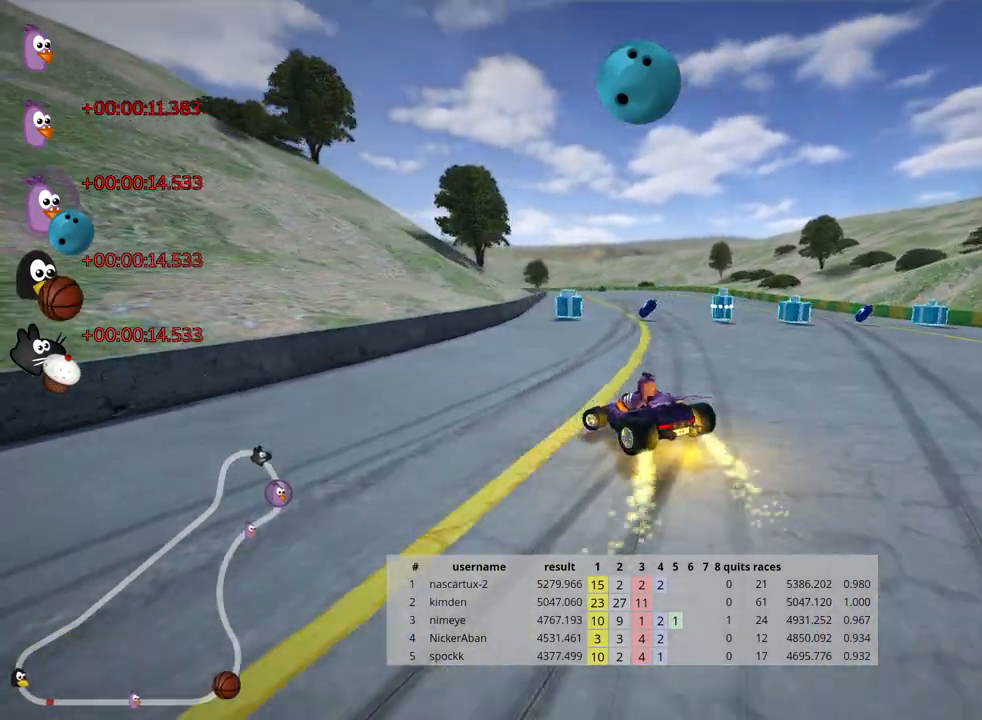
Gameplay with keyboard; each line is a JSON object with the keys held at the frame after it. "events" lists presses ("down") and releases ("up") of "down", "fire", "flag", "left", "look", "nitro", "right", "skid" and "up" between this image and that frame as [ms after this image, input, new state], when the widget could be followed in between. No other keys are recorded. Mouse input is not recorded. Key names are as the overlay labels them; some are game actions (e.g. jump) rather than physical keys.
{"keys": ["nitro", "right", "up"], "events": [[200, "right", "down"], [250, "left", "up"], [400, "skid", "up"], [433, "nitro", "down"]]}
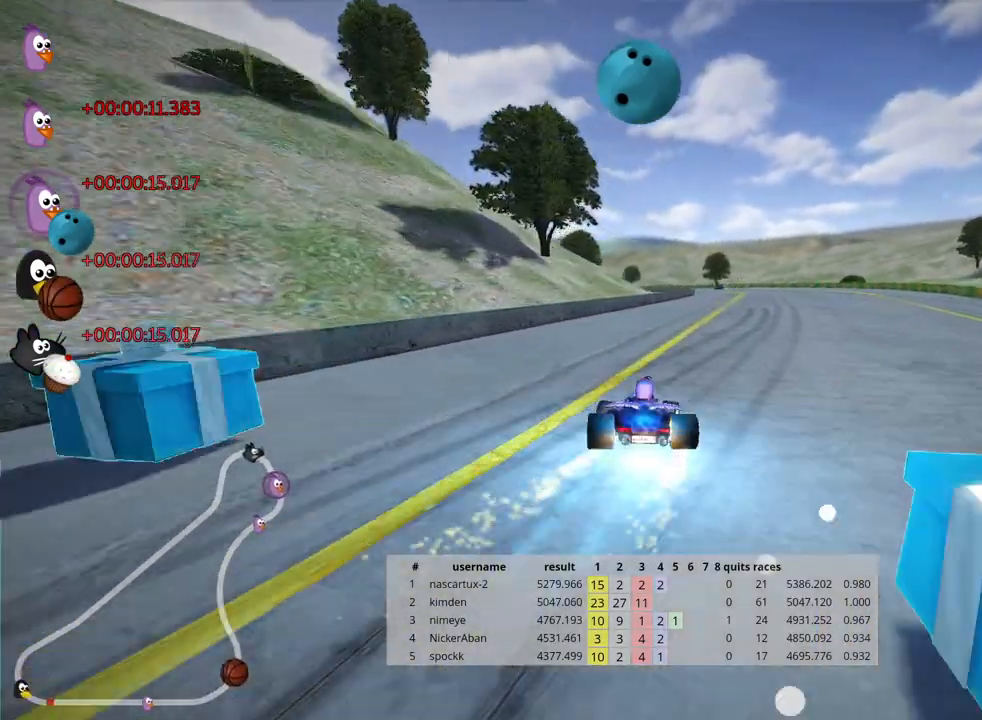
{"keys": ["up"], "events": [[100, "right", "up"], [133, "nitro", "up"]]}
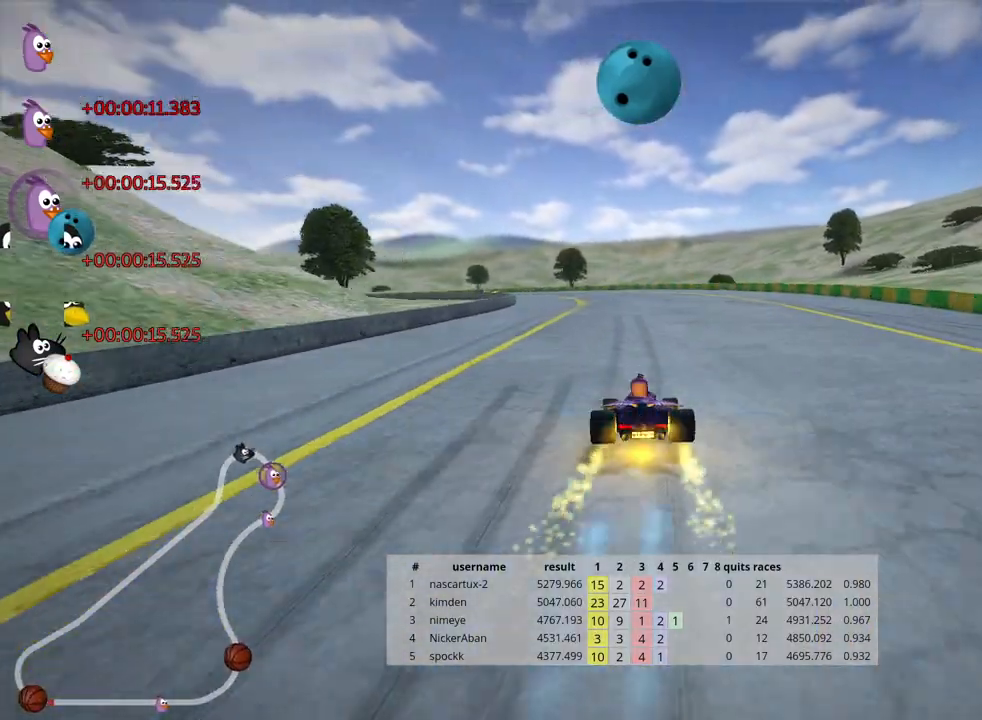
{"keys": ["left", "skid", "up"], "events": [[67, "look", "down"], [100, "fire", "down"], [217, "fire", "up"], [250, "left", "down"], [250, "look", "up"], [267, "skid", "down"]]}
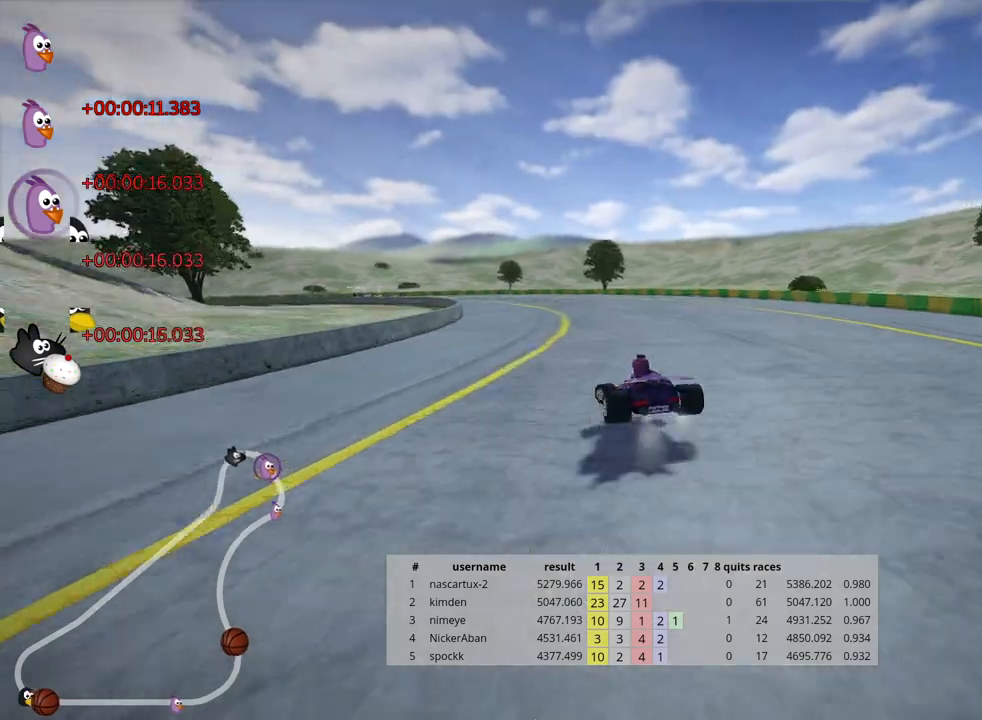
{"keys": ["skid", "up"], "events": [[183, "left", "up"]]}
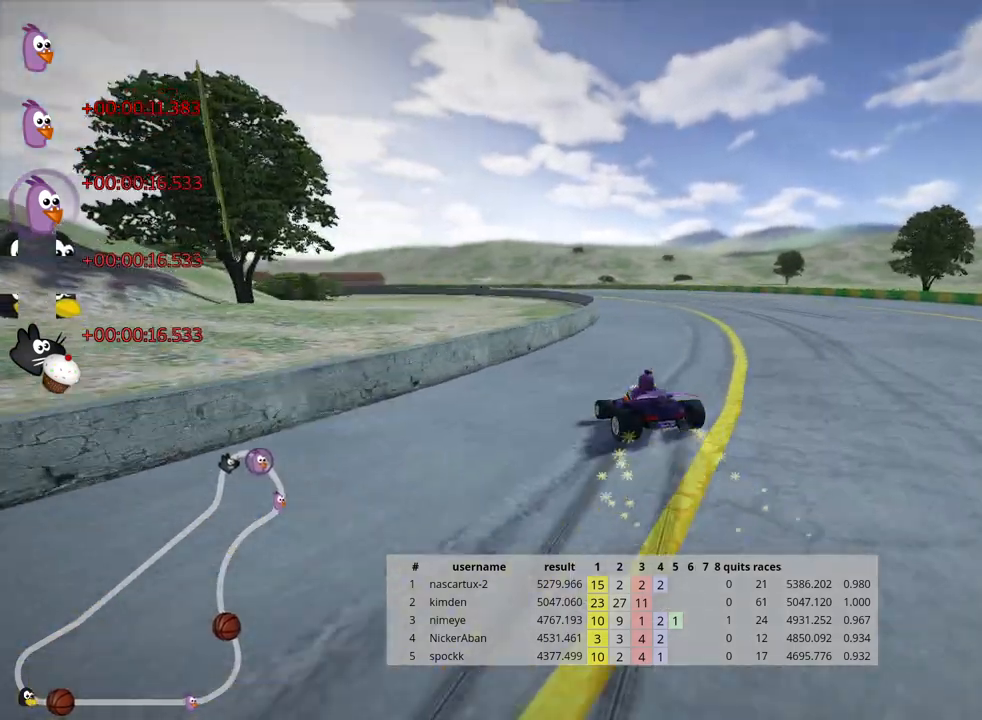
{"keys": ["left", "skid", "up"], "events": [[33, "right", "down"], [417, "left", "down"], [483, "right", "up"]]}
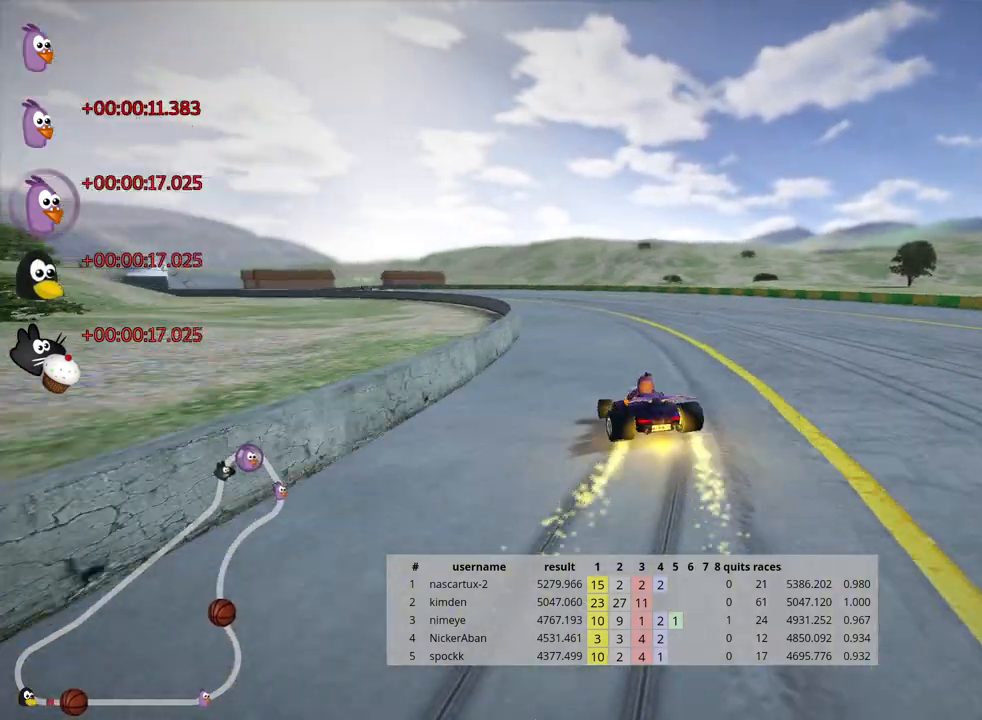
{"keys": ["left", "skid", "up"], "events": []}
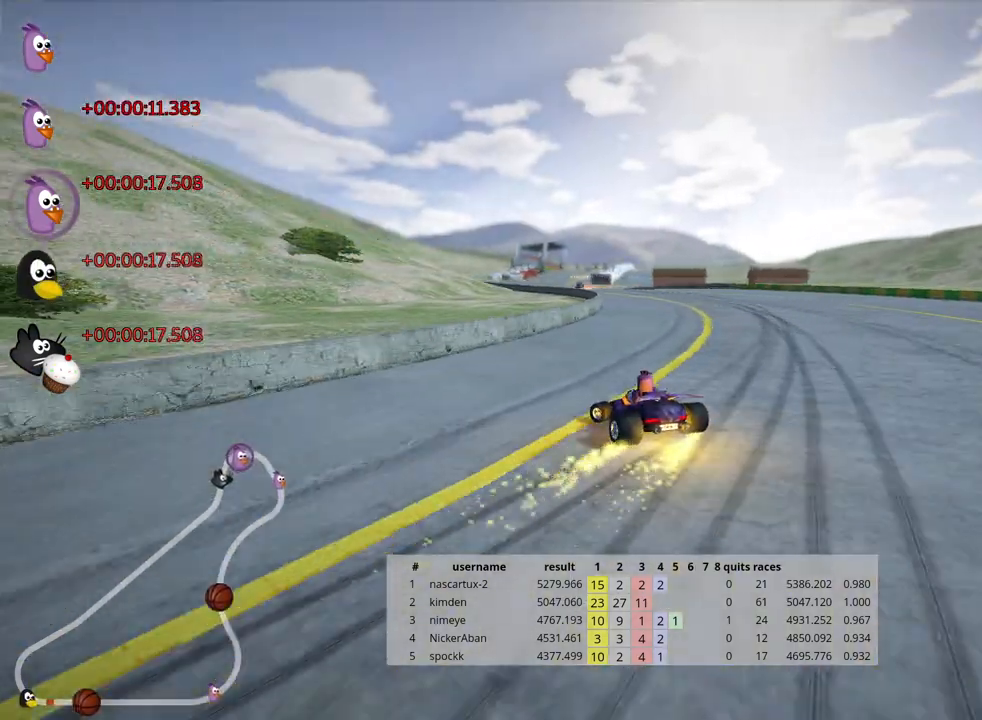
{"keys": ["nitro", "right", "skid", "up"], "events": [[333, "right", "down"], [417, "nitro", "down"], [467, "left", "up"]]}
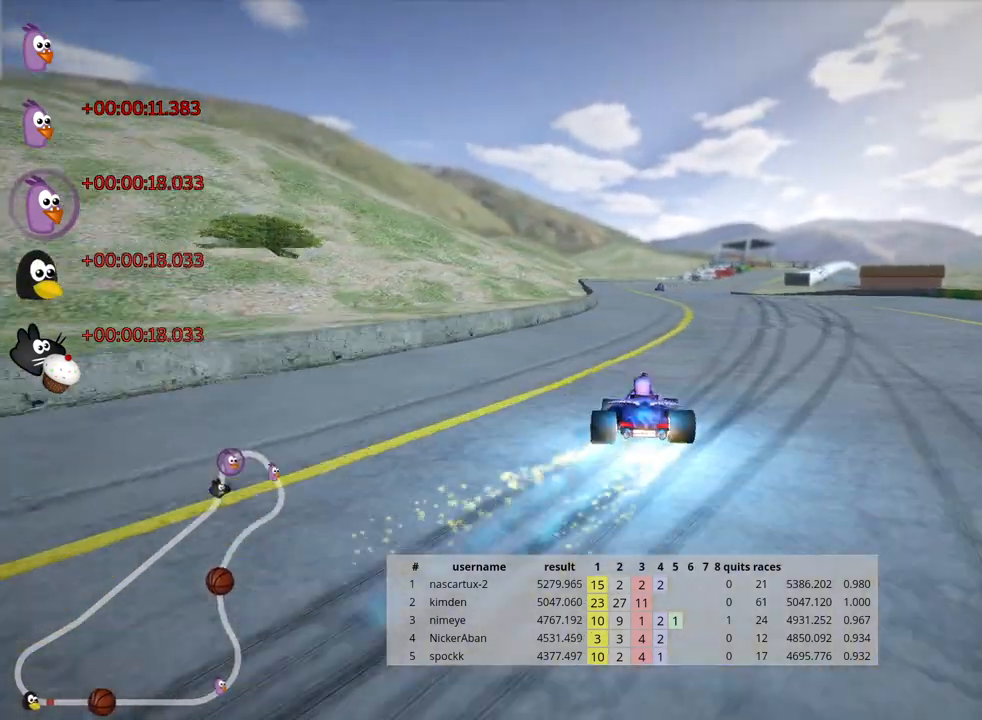
{"keys": ["right", "skid", "up"], "events": [[17, "right", "up"], [67, "nitro", "up"], [433, "right", "down"]]}
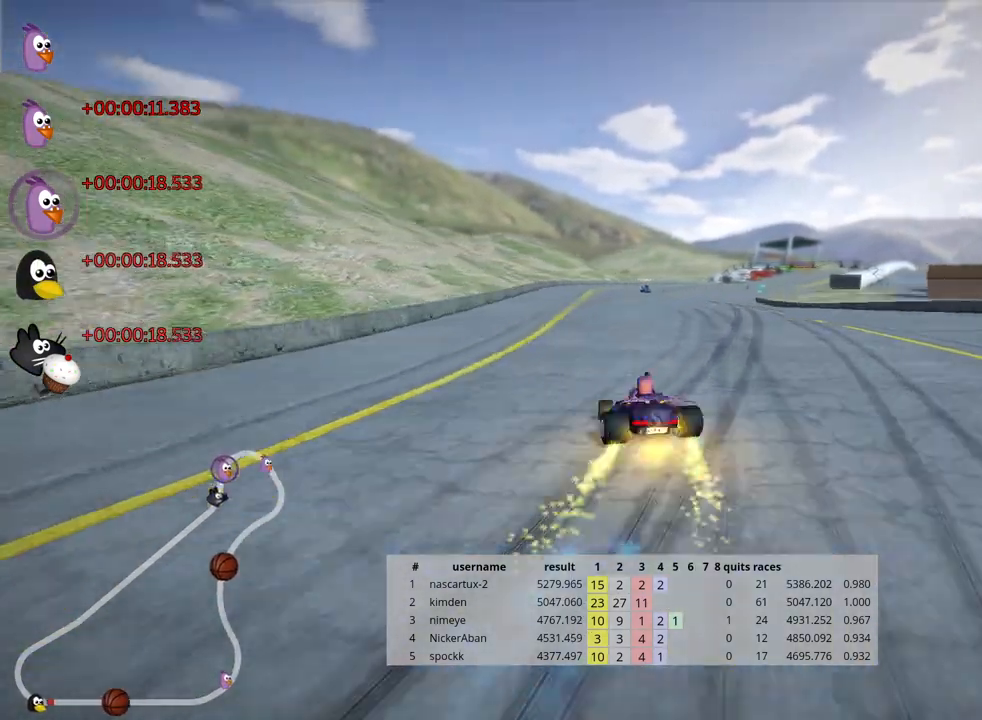
{"keys": ["nitro", "right", "up"], "events": [[450, "skid", "up"], [467, "nitro", "down"]]}
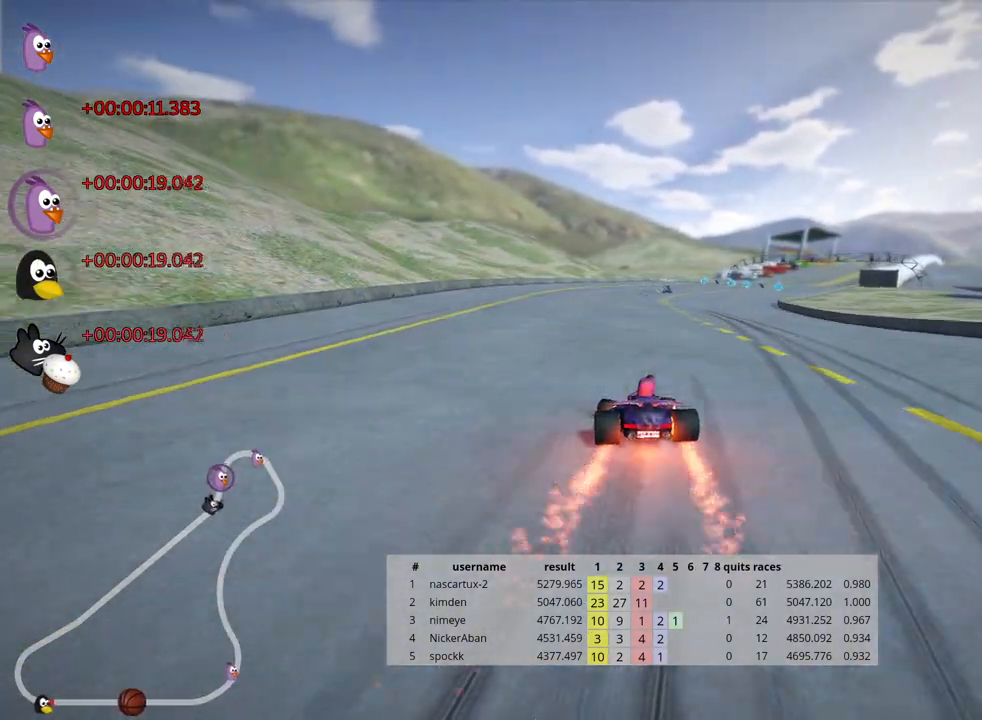
{"keys": ["left", "up"], "events": [[133, "right", "up"], [183, "nitro", "up"], [450, "left", "down"]]}
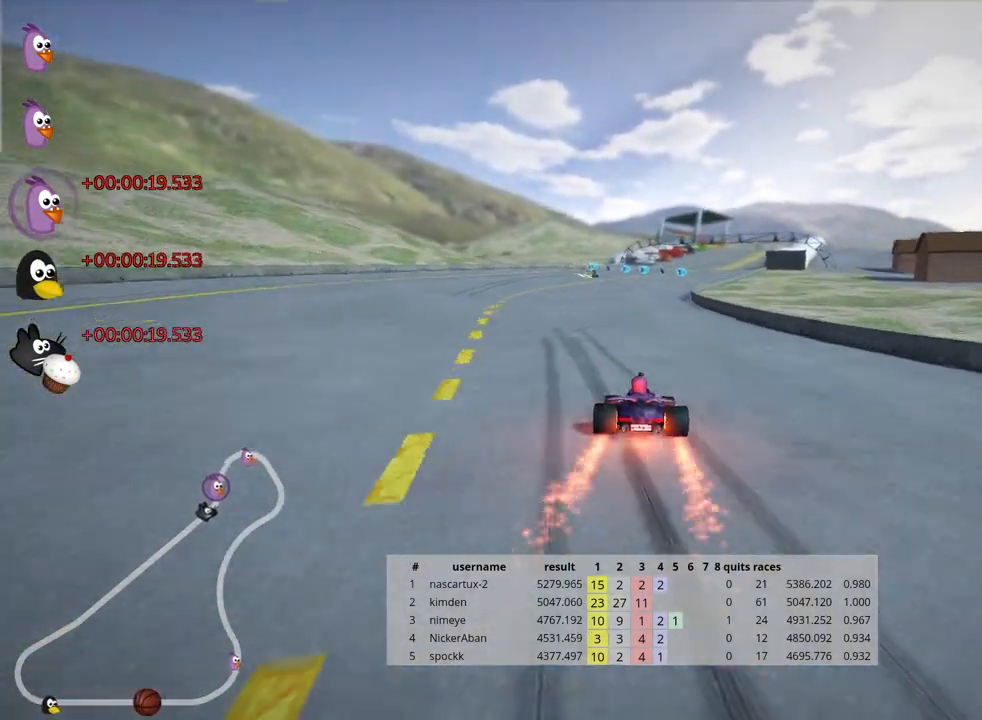
{"keys": ["skid", "up"], "events": [[200, "left", "up"], [300, "right", "down"], [300, "skid", "down"], [467, "right", "up"]]}
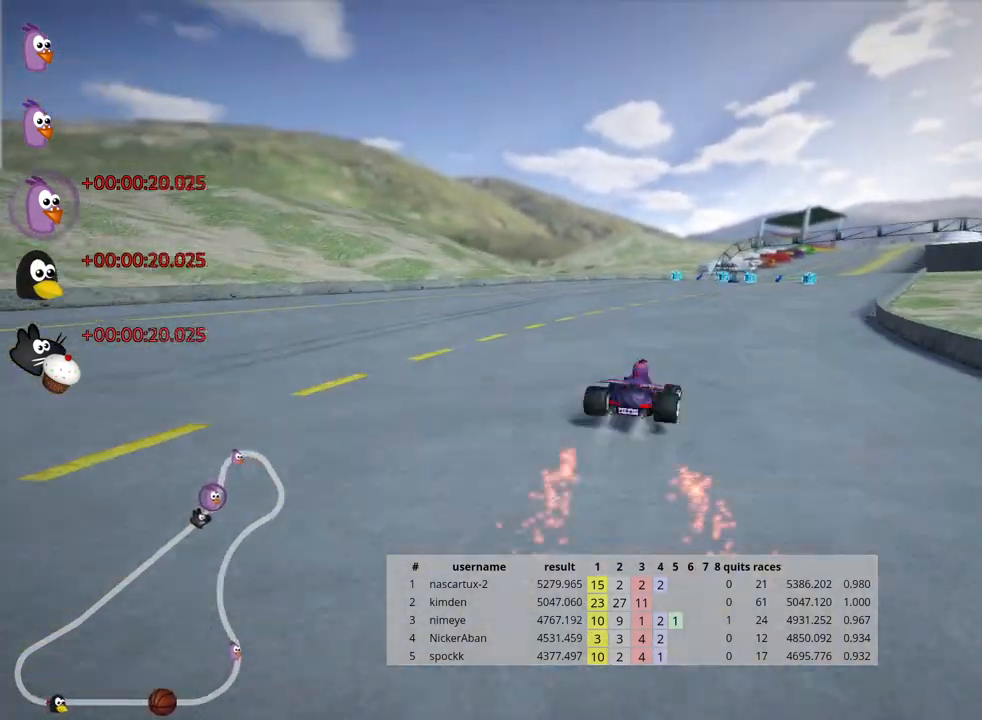
{"keys": ["left", "skid", "up"], "events": [[250, "left", "down"]]}
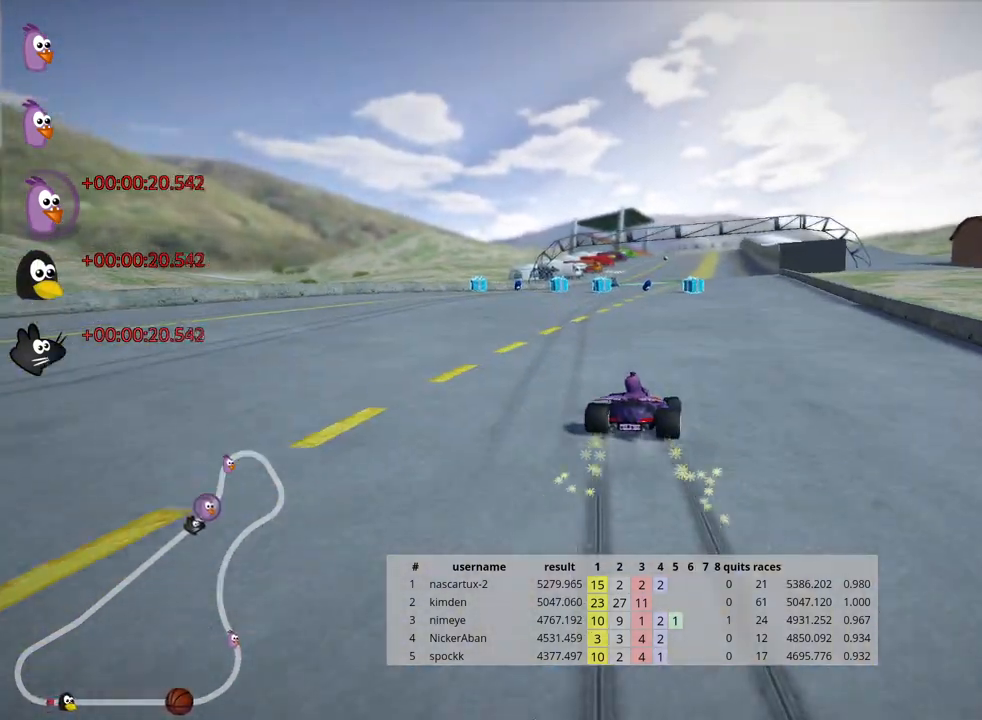
{"keys": ["left", "skid", "up"], "events": []}
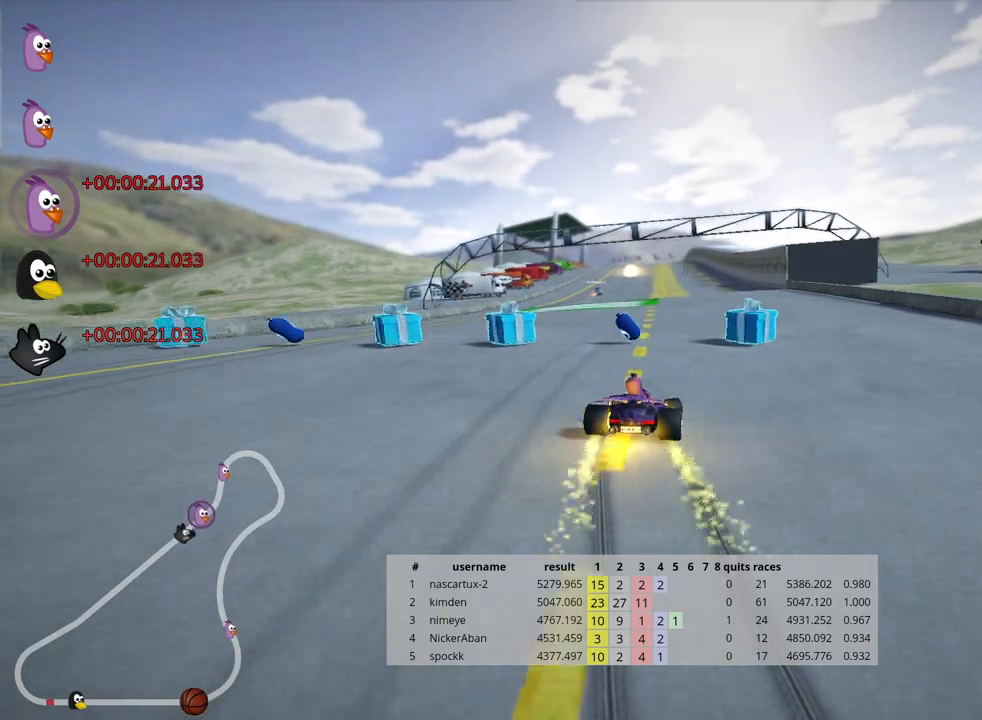
{"keys": ["nitro", "up"], "events": [[133, "nitro", "down"], [183, "skid", "up"], [283, "left", "up"]]}
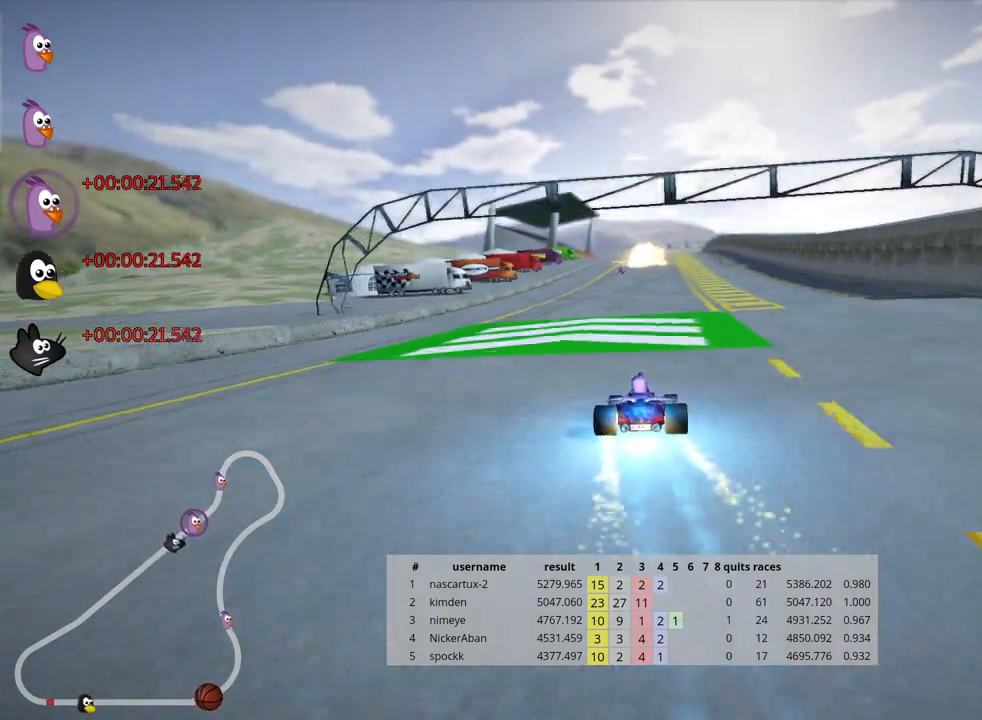
{"keys": ["up"], "events": [[217, "nitro", "up"]]}
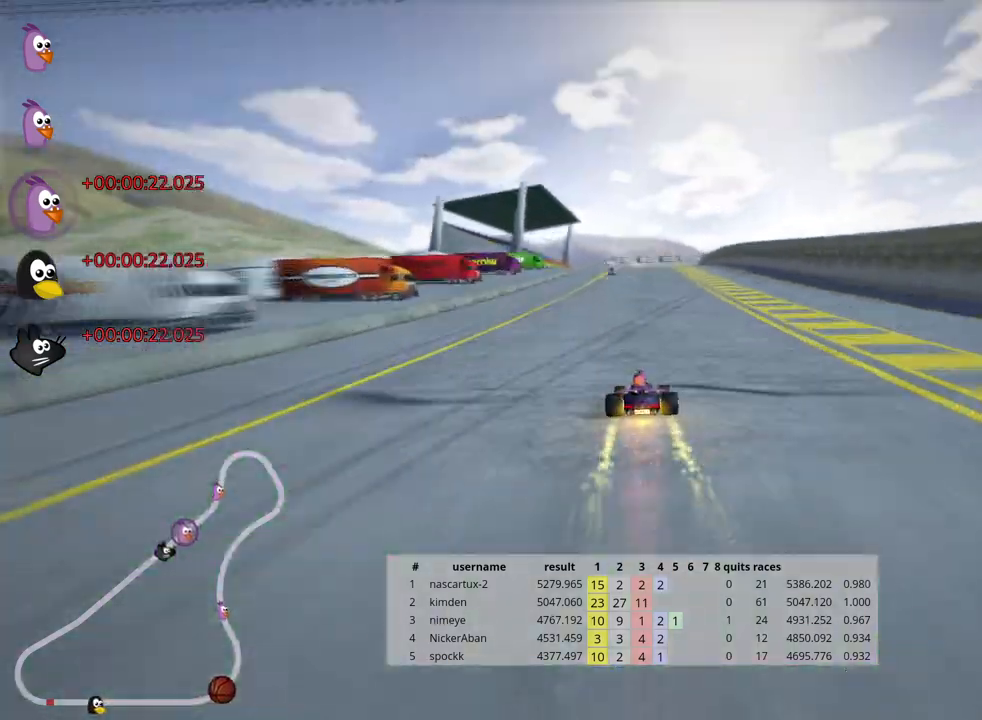
{"keys": ["left", "up"], "events": [[83, "right", "down"], [250, "right", "up"], [367, "left", "down"]]}
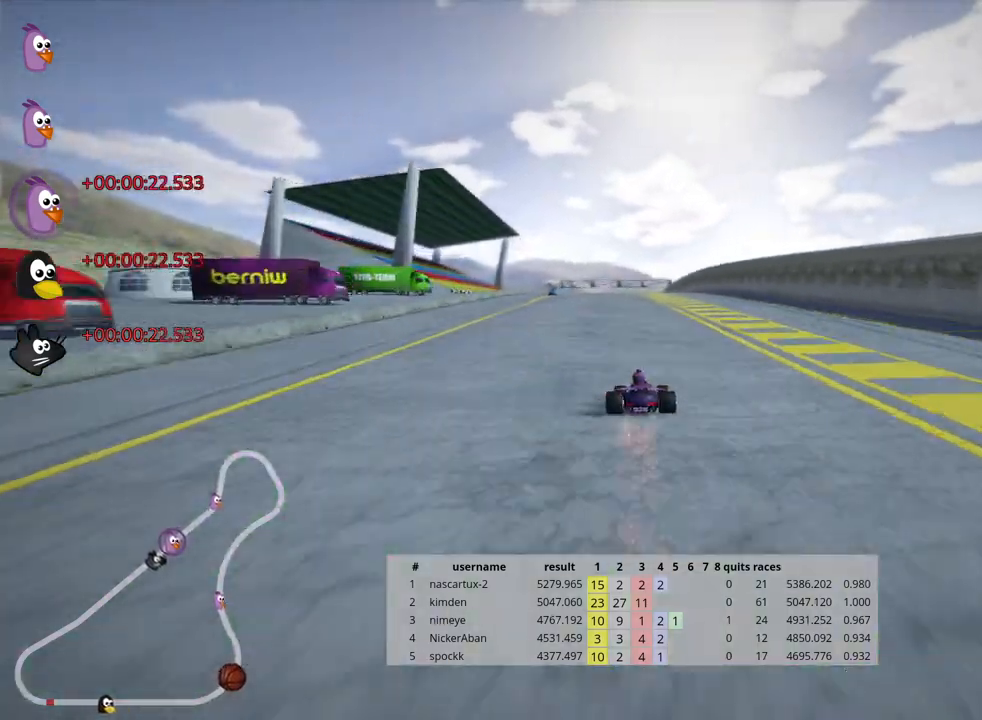
{"keys": ["skid", "up"], "events": [[250, "left", "up"], [283, "skid", "down"], [317, "right", "down"], [467, "right", "up"]]}
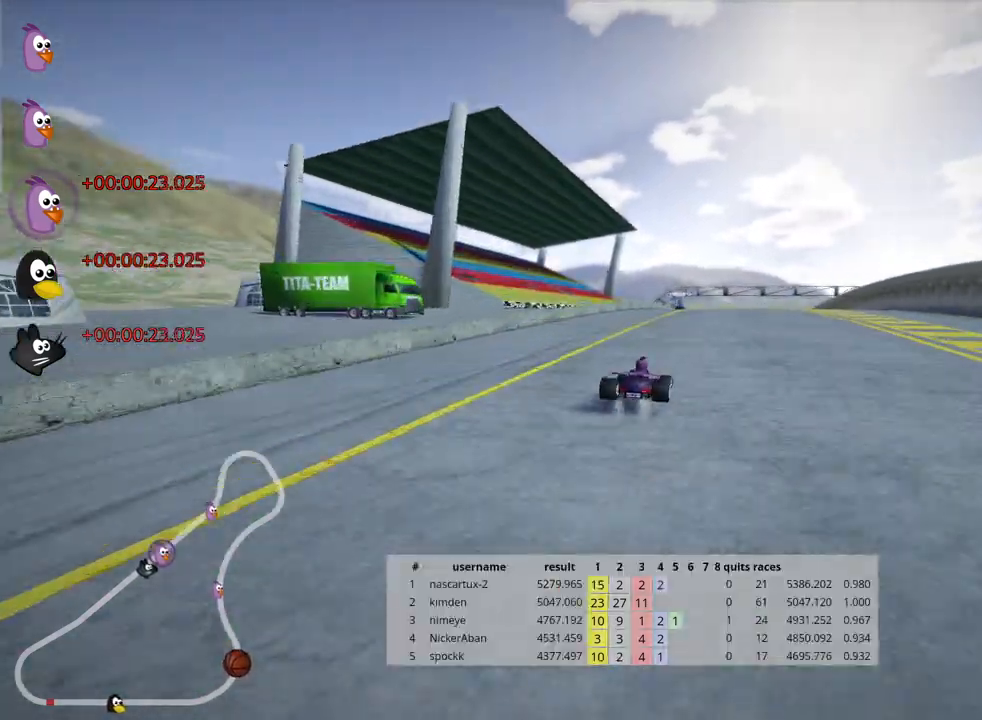
{"keys": ["left", "nitro", "skid", "up"], "events": [[133, "left", "down"], [133, "nitro", "down"]]}
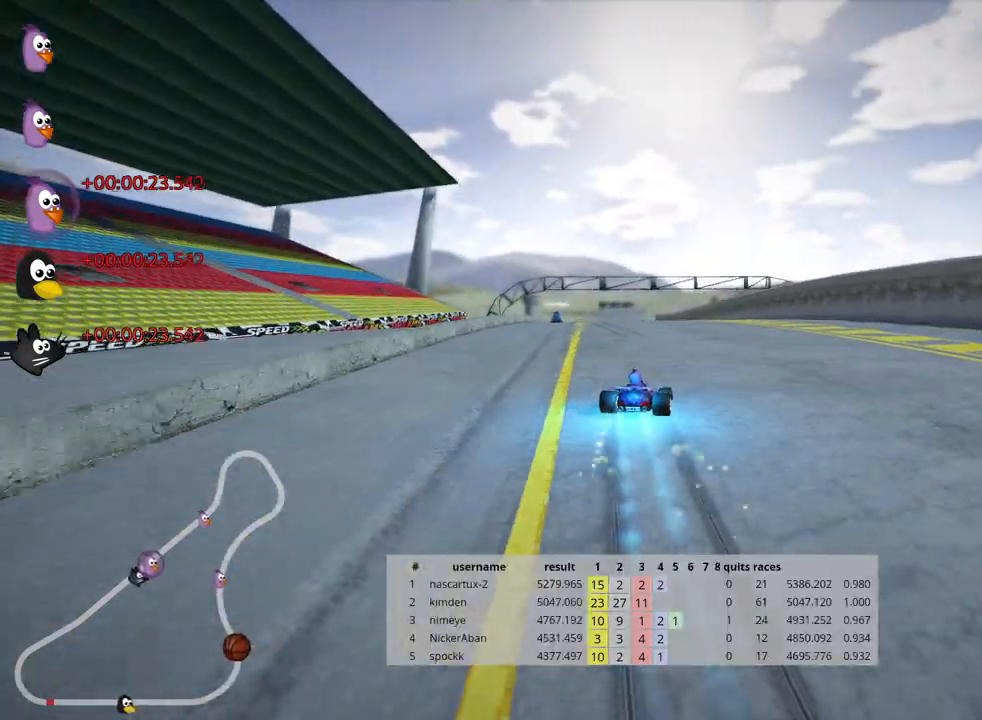
{"keys": ["left", "nitro", "up"], "events": [[433, "skid", "up"]]}
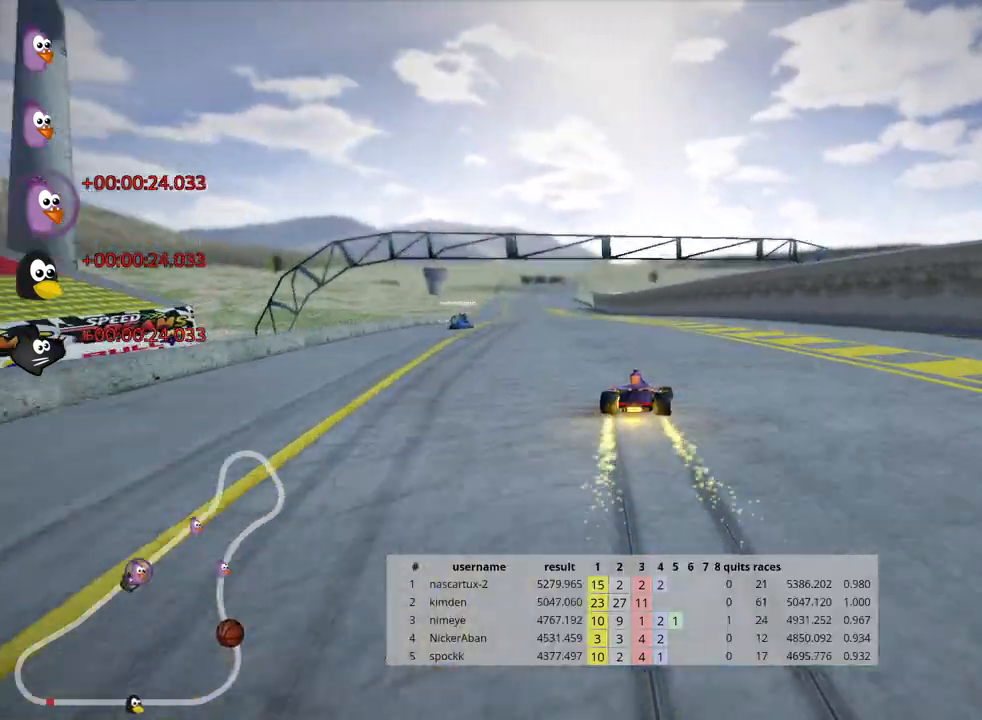
{"keys": ["up"], "events": [[150, "nitro", "up"], [250, "left", "up"]]}
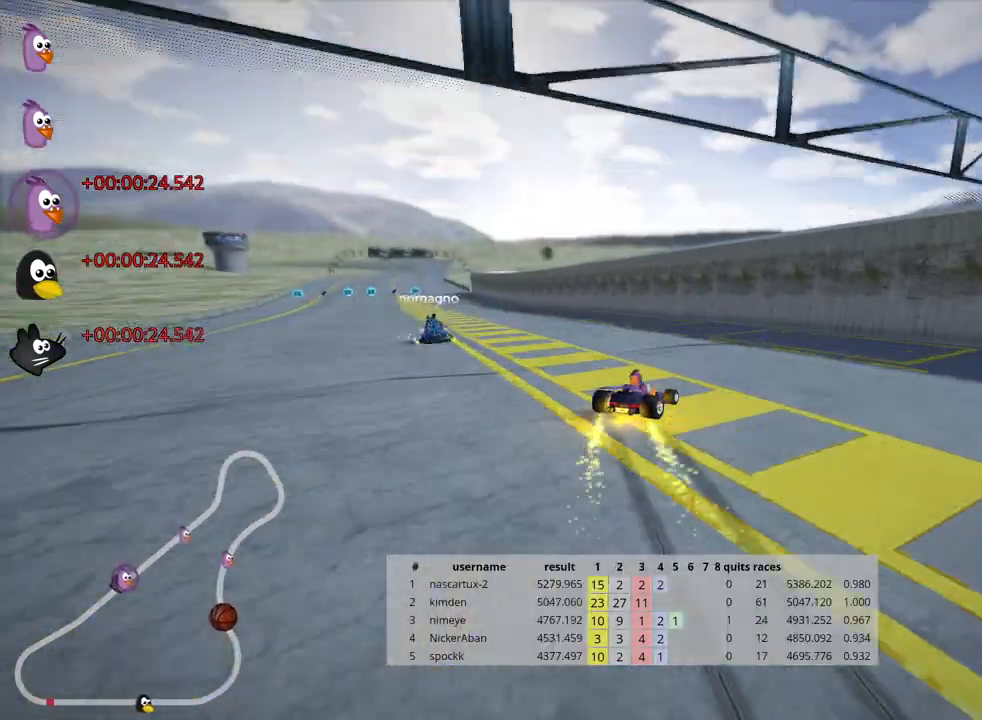
{"keys": ["left", "up"], "events": [[83, "left", "down"]]}
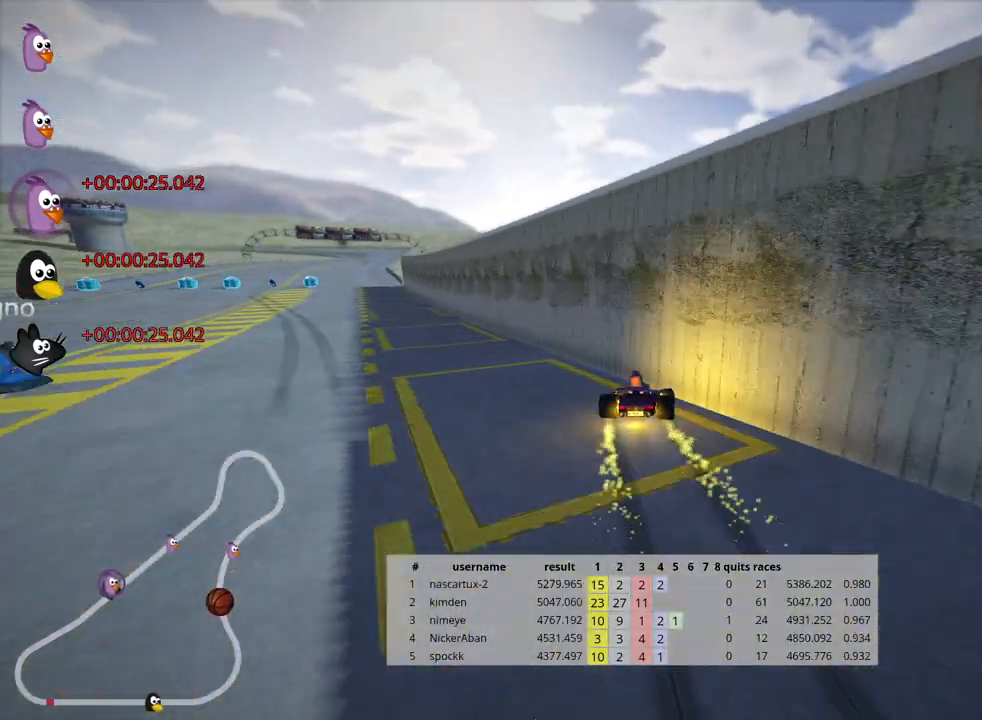
{"keys": ["up"], "events": [[450, "left", "up"]]}
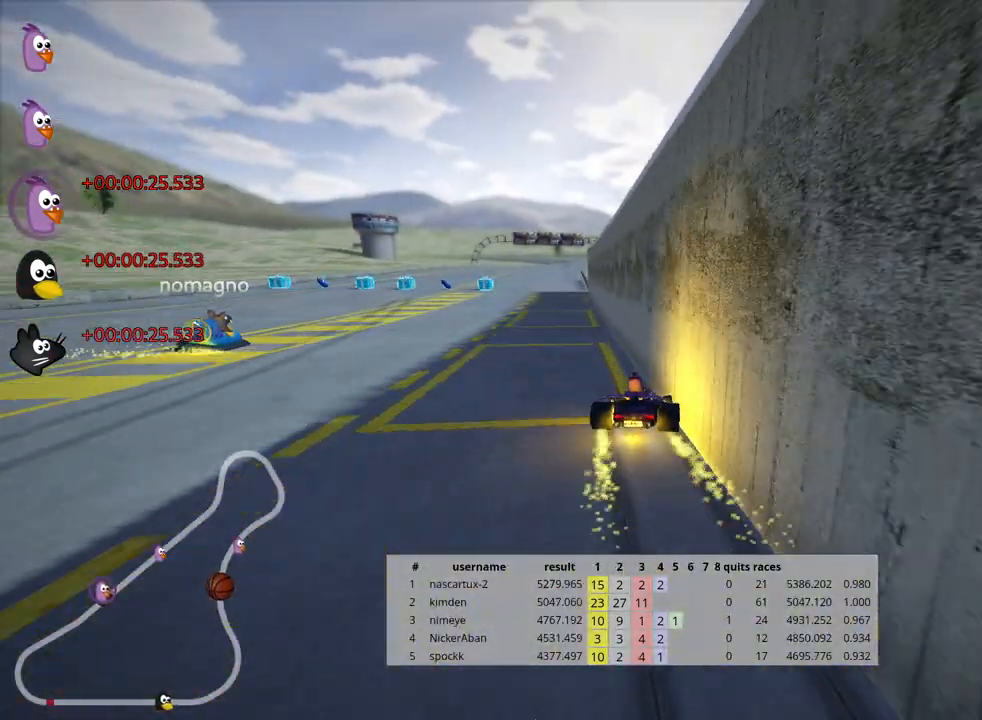
{"keys": ["left", "up"], "events": [[67, "left", "down"]]}
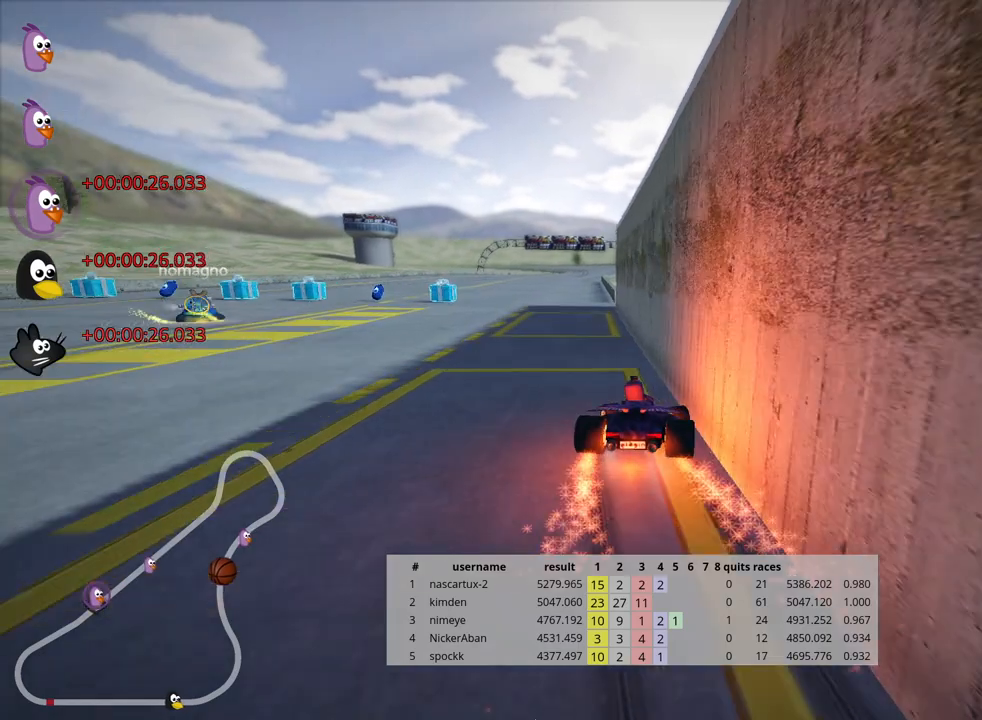
{"keys": ["left", "up"], "events": [[33, "skid", "down"], [200, "skid", "up"]]}
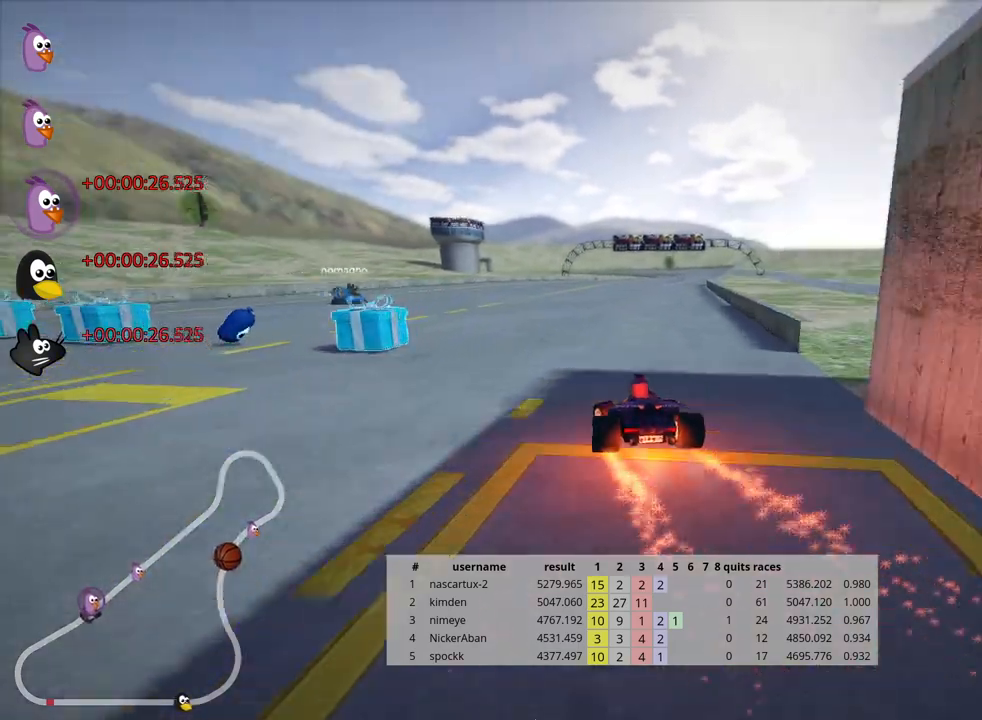
{"keys": ["right", "skid", "up"], "events": [[333, "left", "up"], [350, "right", "down"], [383, "skid", "down"]]}
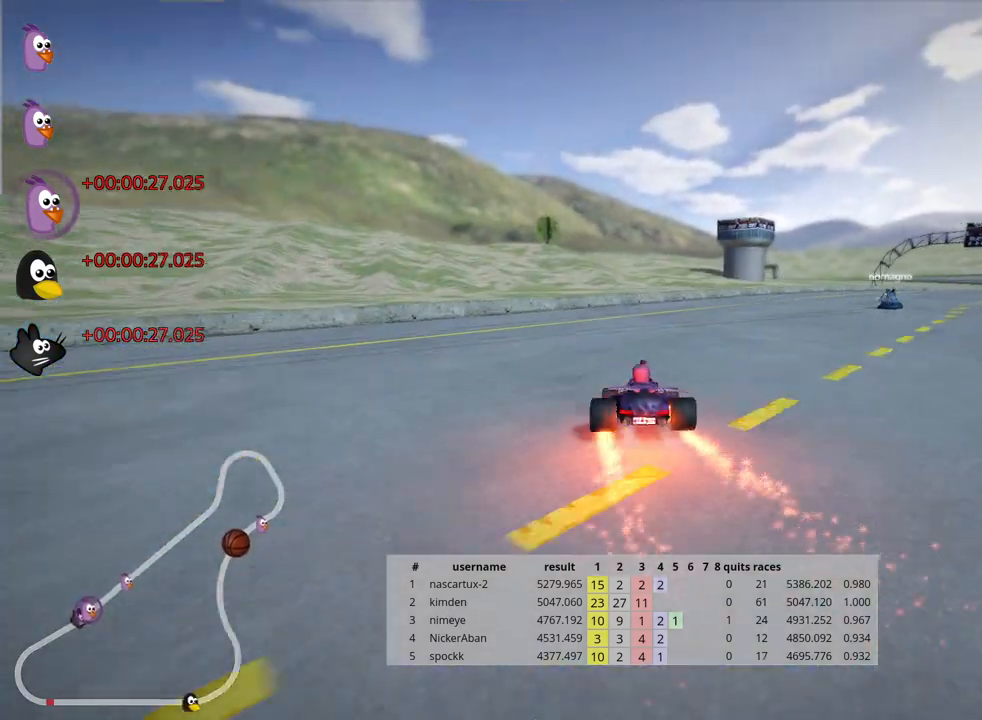
{"keys": ["right", "up"], "events": [[83, "skid", "up"], [233, "nitro", "down"], [483, "nitro", "up"]]}
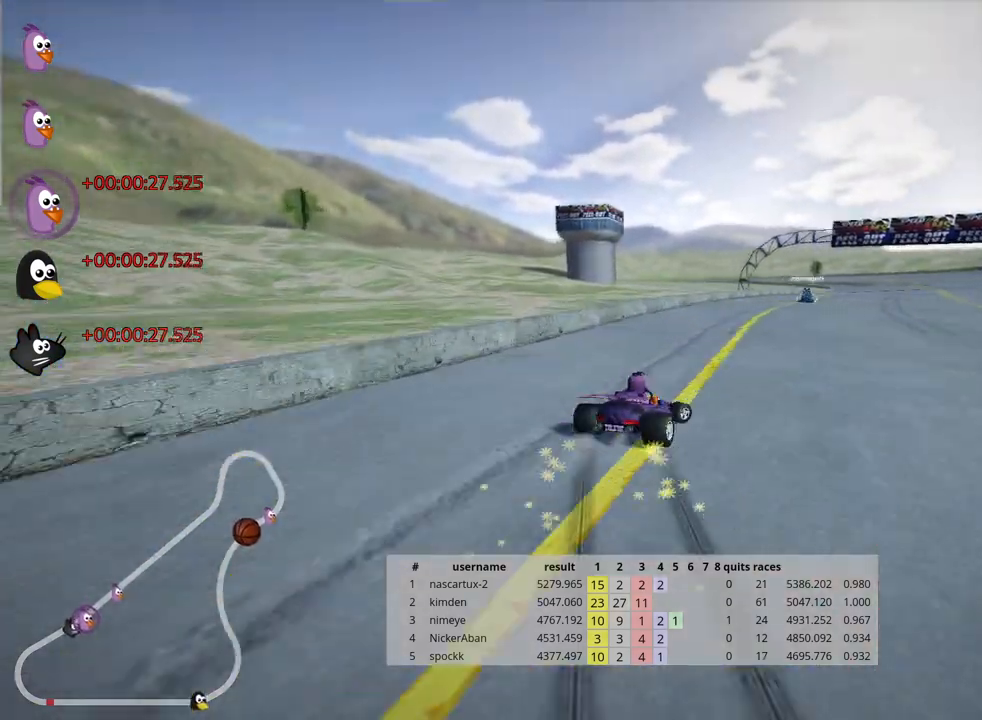
{"keys": ["left", "skid", "up"], "events": [[417, "right", "up"], [467, "left", "down"], [467, "skid", "down"]]}
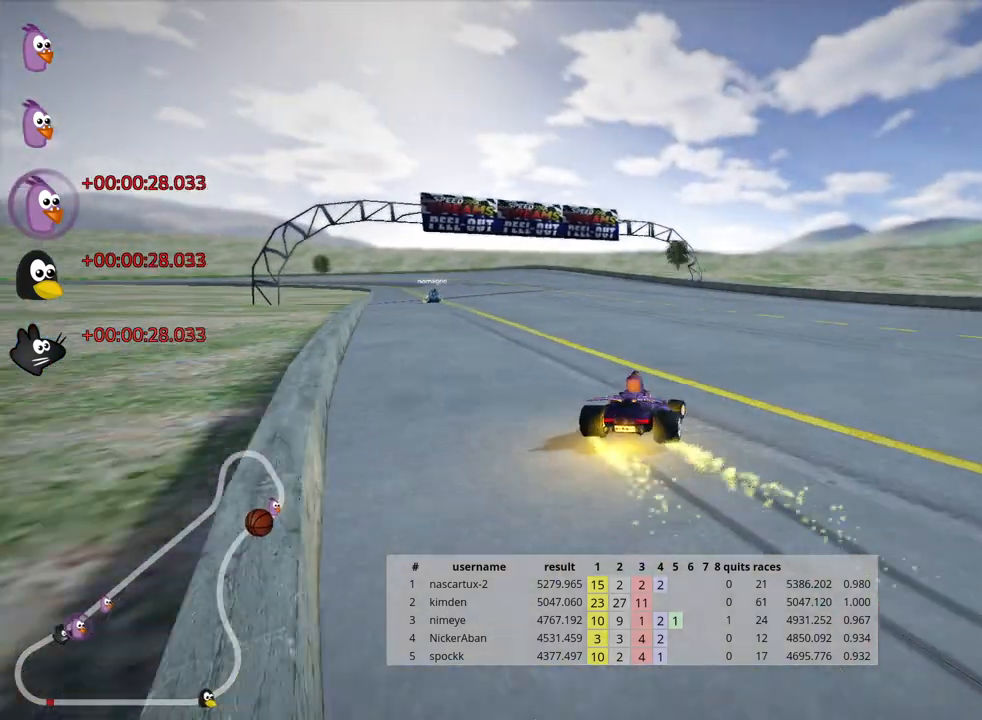
{"keys": ["left", "skid", "up"], "events": [[417, "left", "up"], [467, "left", "down"]]}
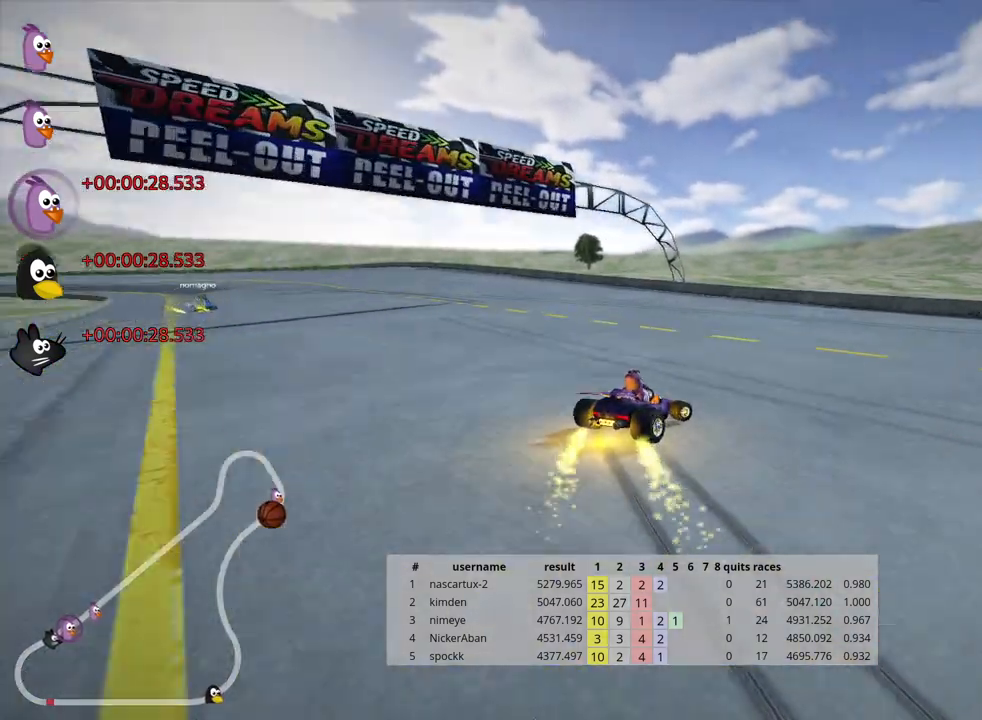
{"keys": ["left", "up"], "events": [[117, "skid", "up"]]}
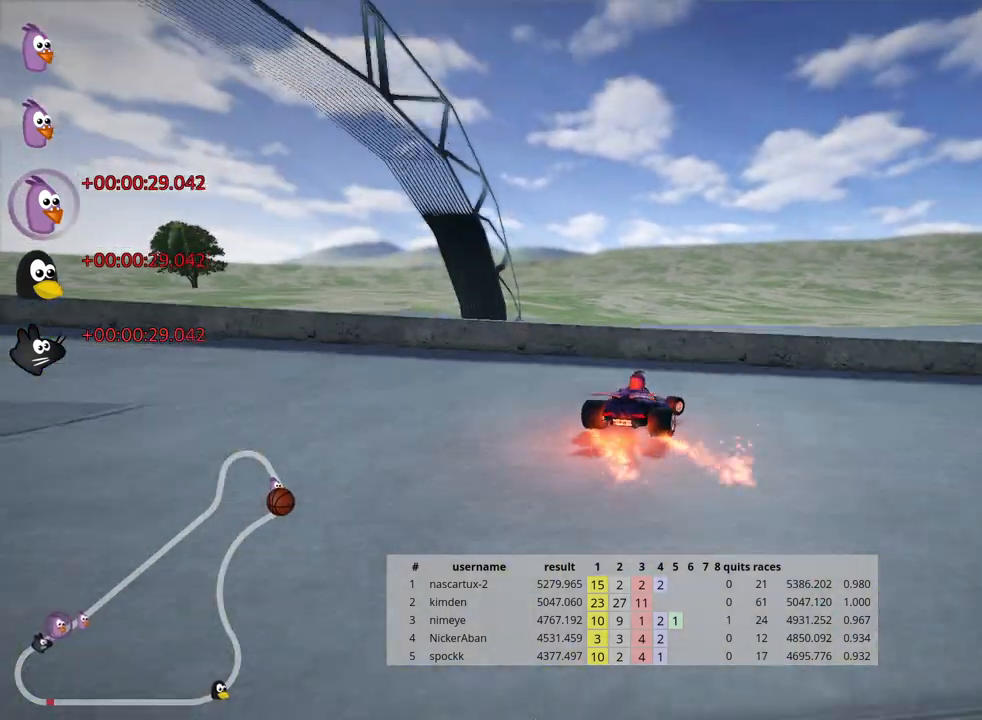
{"keys": [], "events": [[417, "up", "up"], [467, "left", "up"]]}